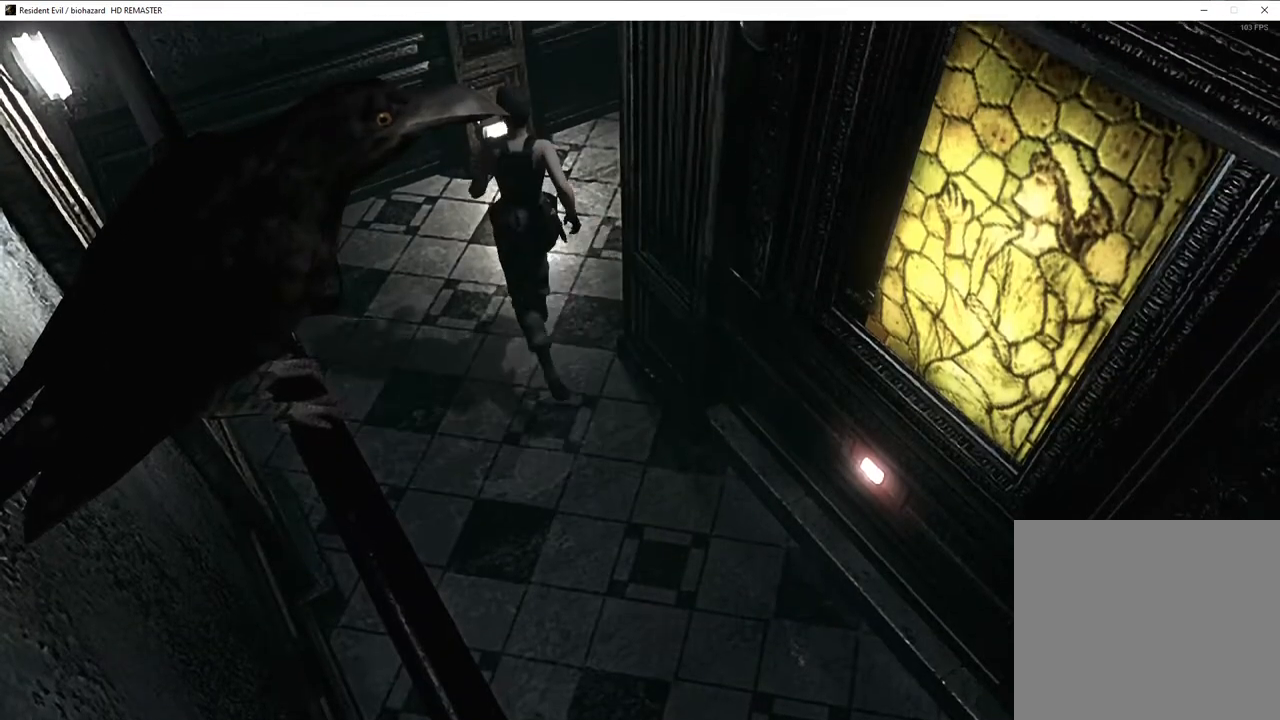
Gameplay with a controller (PlayStation layout); each line is a JSON object with the inputs held at the frame after it. "events" lists button and stick changes between this image and that frame as [ms after this image, input, new state], when the widget could be followed in between.
{"buttons": ["SQUARE", "DPAD_UP", "DPAD_RIGHT"], "left_stick": "center", "right_stick": "center", "events": []}
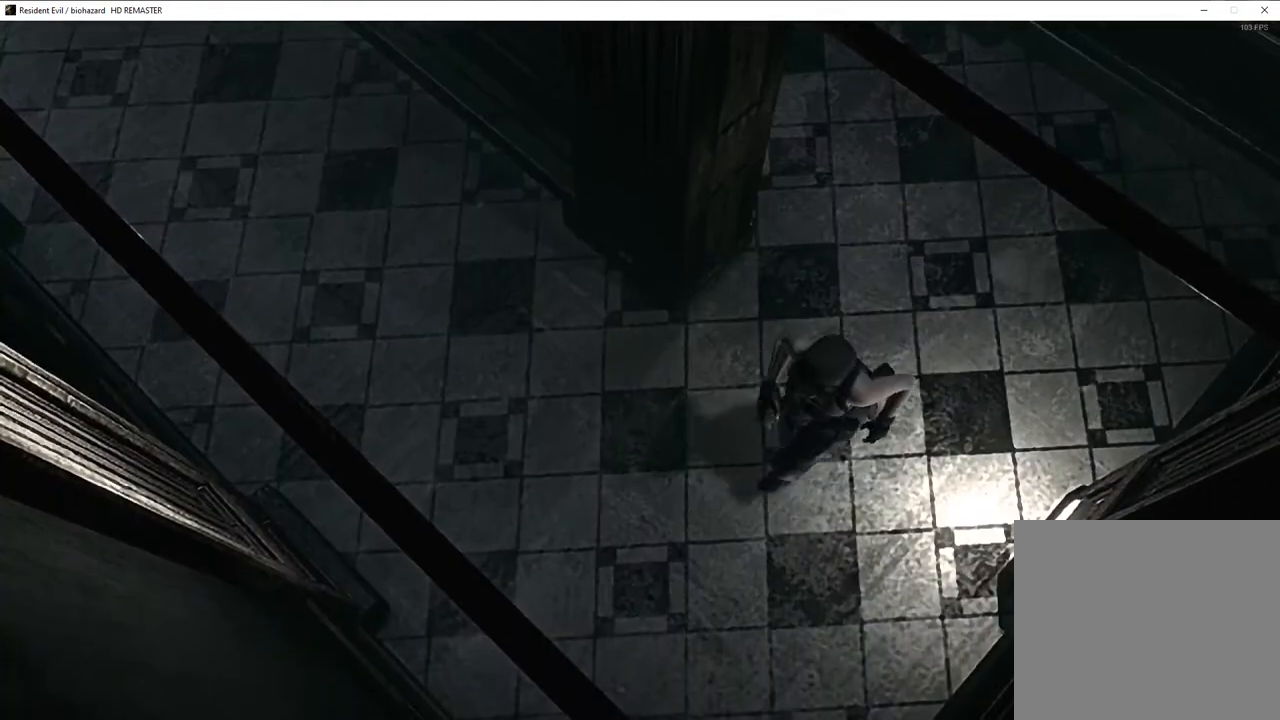
{"buttons": ["SQUARE", "DPAD_UP", "DPAD_RIGHT"], "left_stick": "center", "right_stick": "center", "events": []}
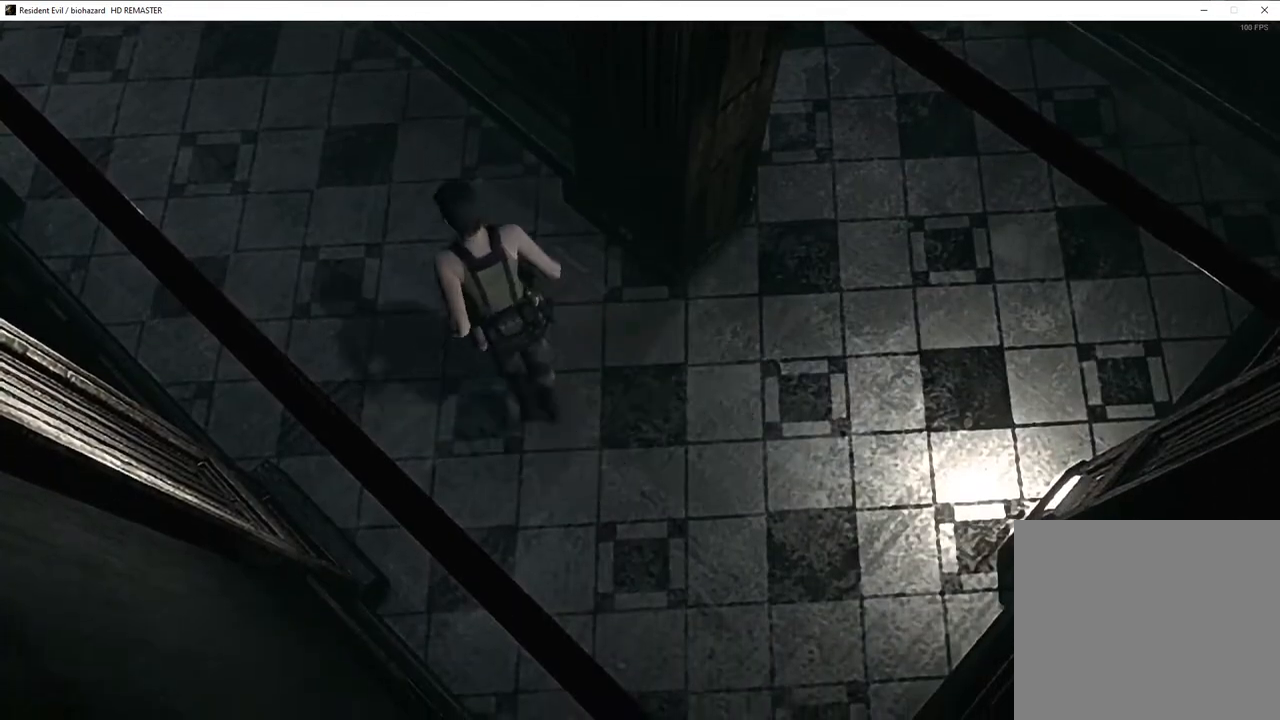
{"buttons": ["DPAD_UP"], "left_stick": "center", "right_stick": "center", "events": [[67, "DPAD_RIGHT", "up"], [450, "SQUARE", "up"]]}
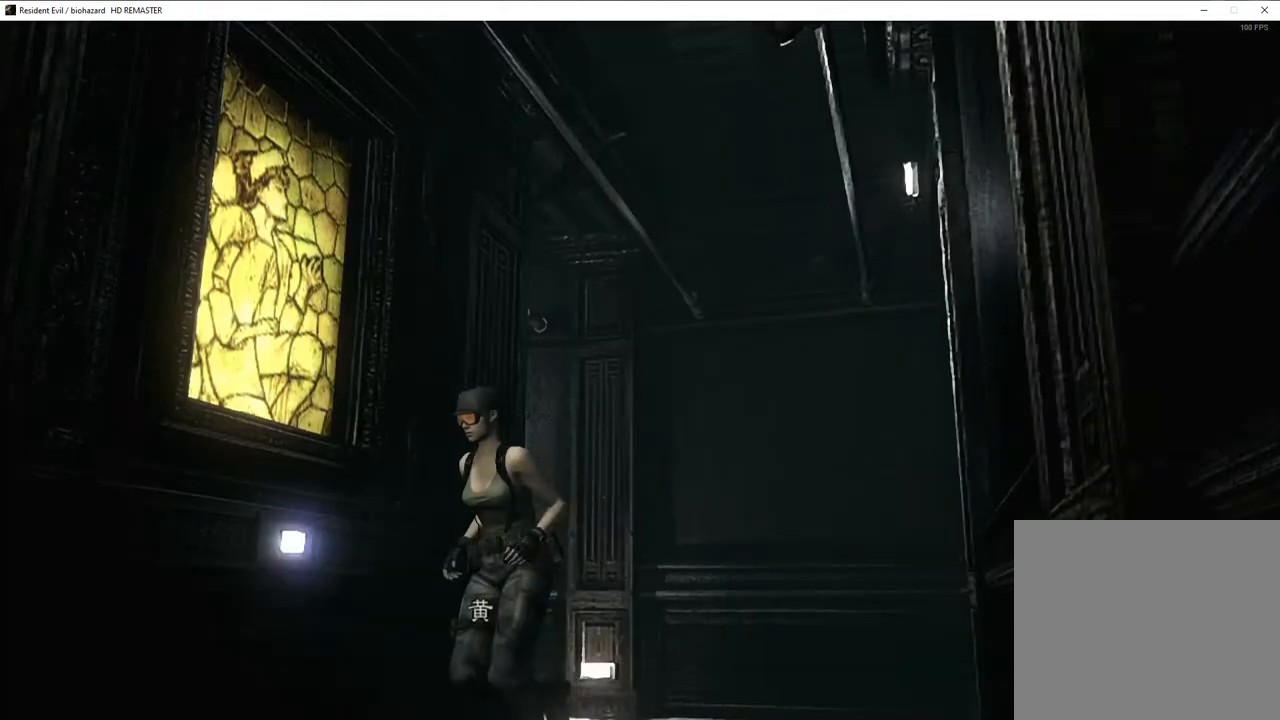
{"buttons": ["CROSS"], "left_stick": "center", "right_stick": "center"}
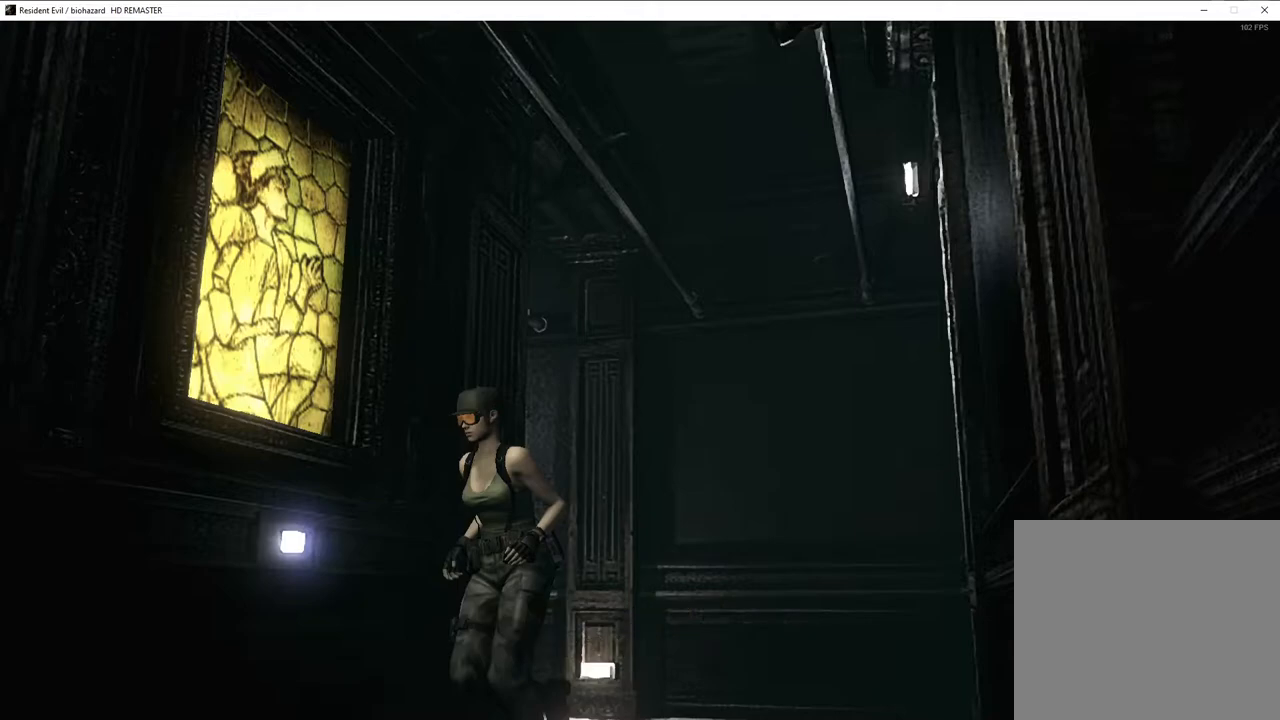
{"buttons": ["SQUARE", "DPAD_UP"], "left_stick": "center", "right_stick": "center"}
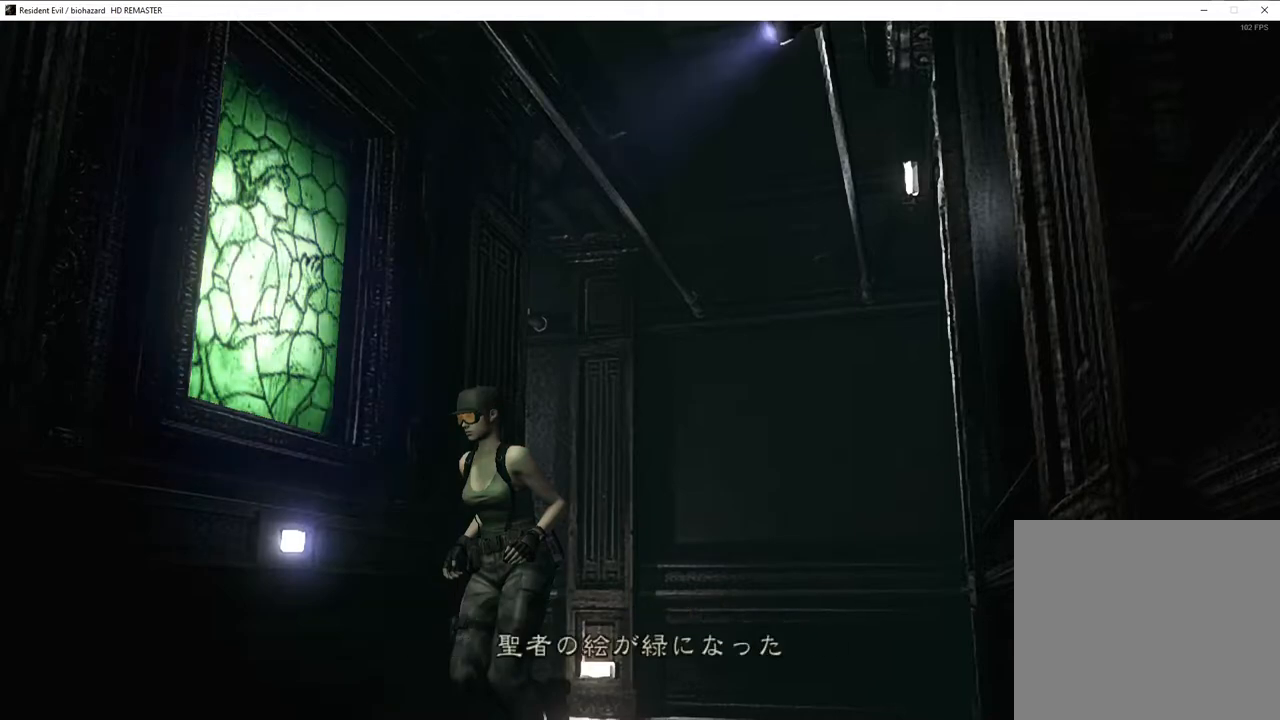
{"buttons": ["SQUARE", "DPAD_UP"], "left_stick": "center", "right_stick": "center", "events": []}
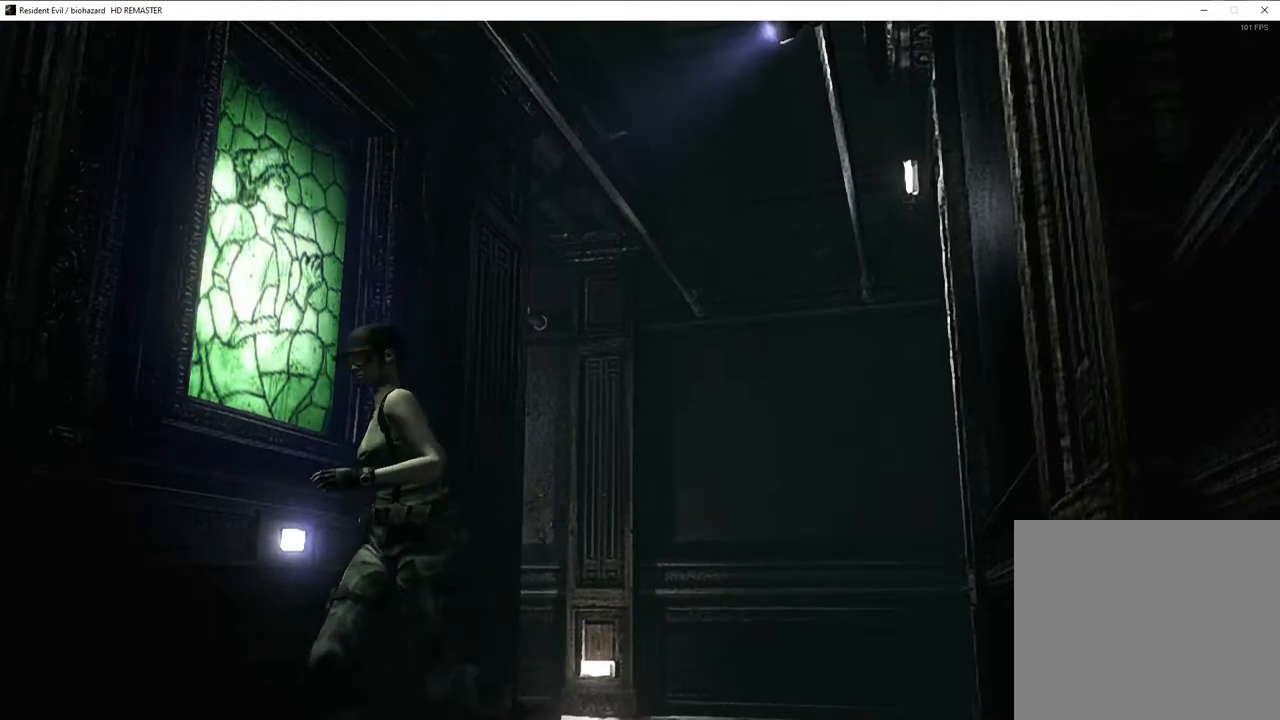
{"buttons": ["SQUARE", "DPAD_UP"], "left_stick": "center", "right_stick": "center", "events": [[67, "DPAD_LEFT", "down"], [167, "DPAD_LEFT", "up"]]}
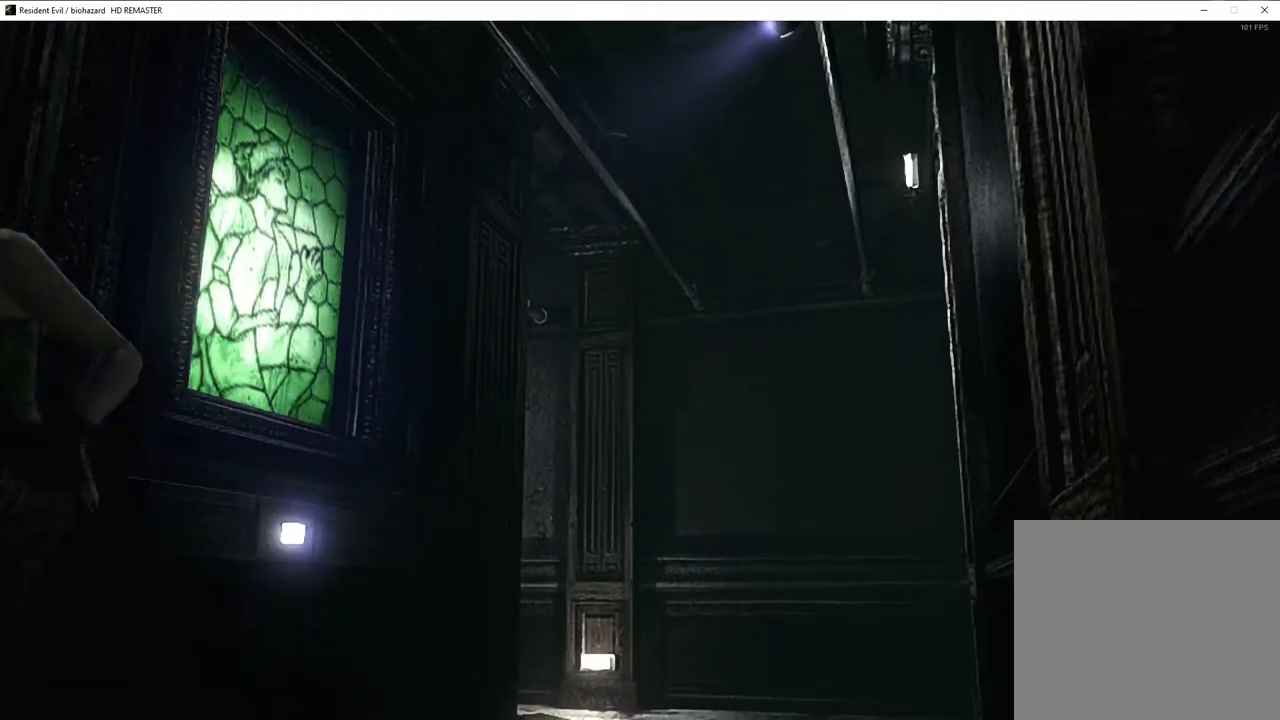
{"buttons": [], "left_stick": "center", "right_stick": "center", "events": [[283, "DPAD_RIGHT", "down"], [417, "SQUARE", "up"], [500, "DPAD_RIGHT", "up"], [500, "DPAD_UP", "up"]]}
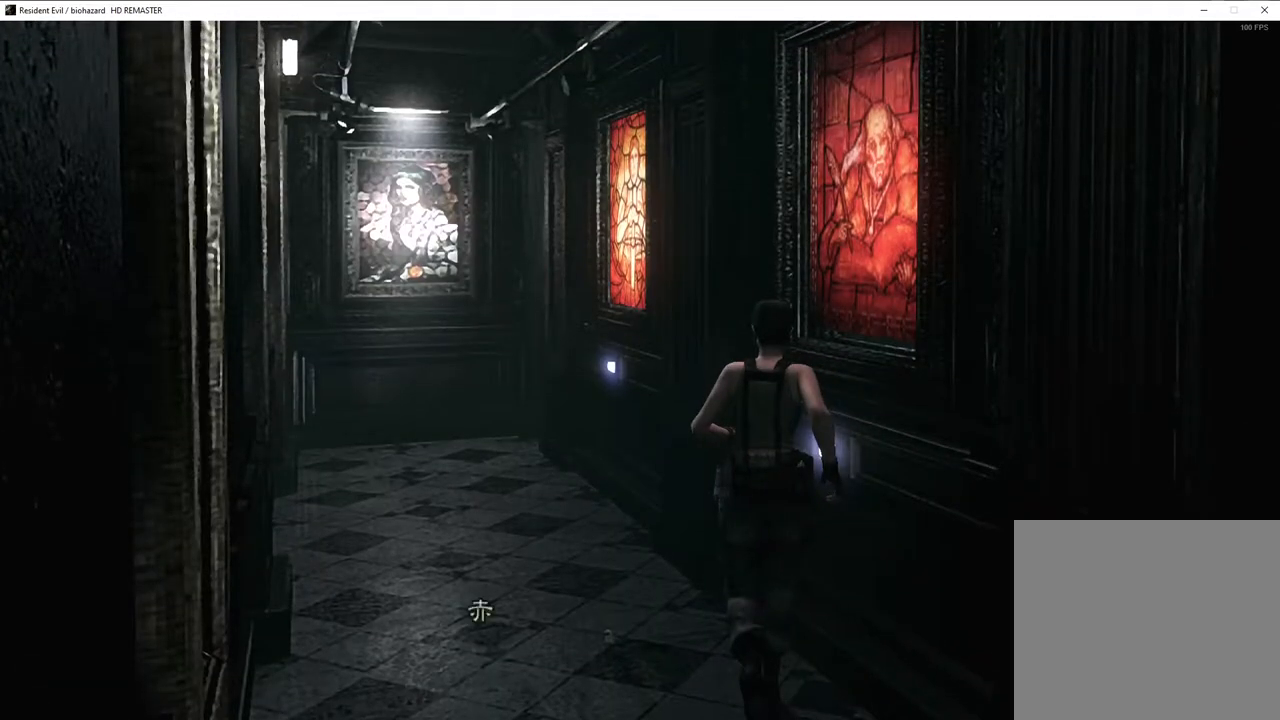
{"buttons": ["CROSS"], "left_stick": "center", "right_stick": "center"}
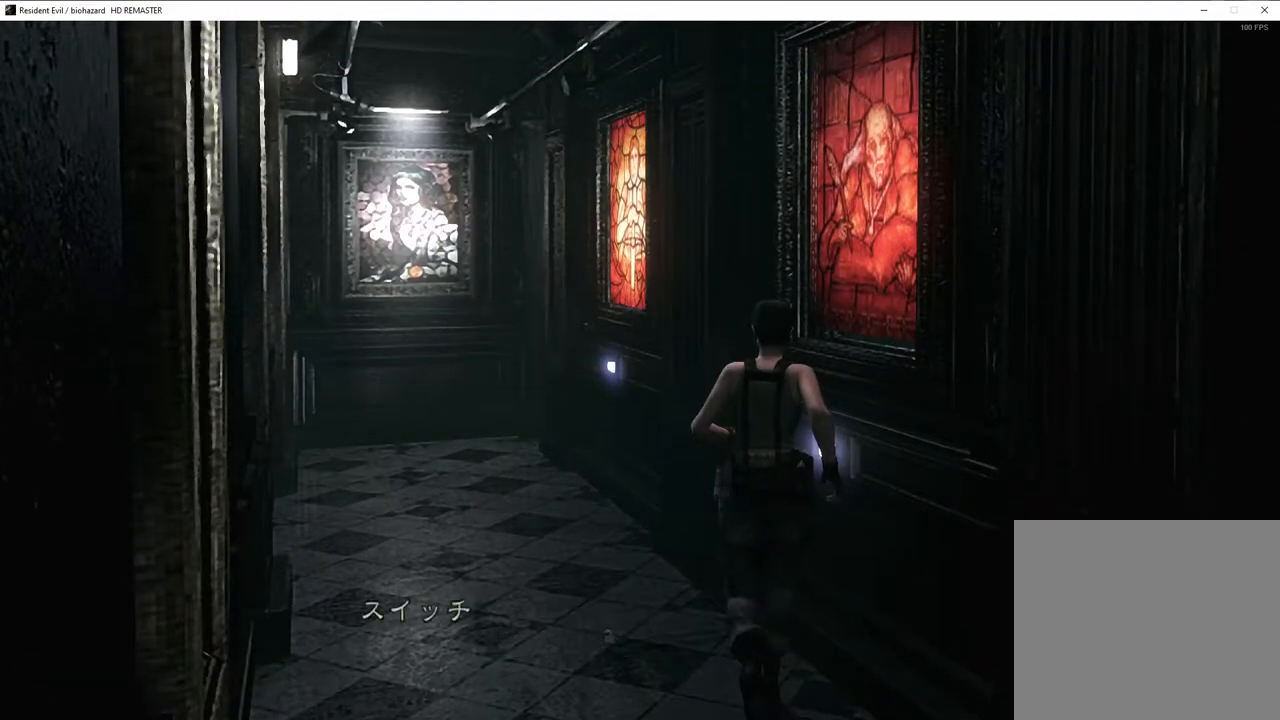
{"buttons": [], "left_stick": "up-left", "right_stick": "center"}
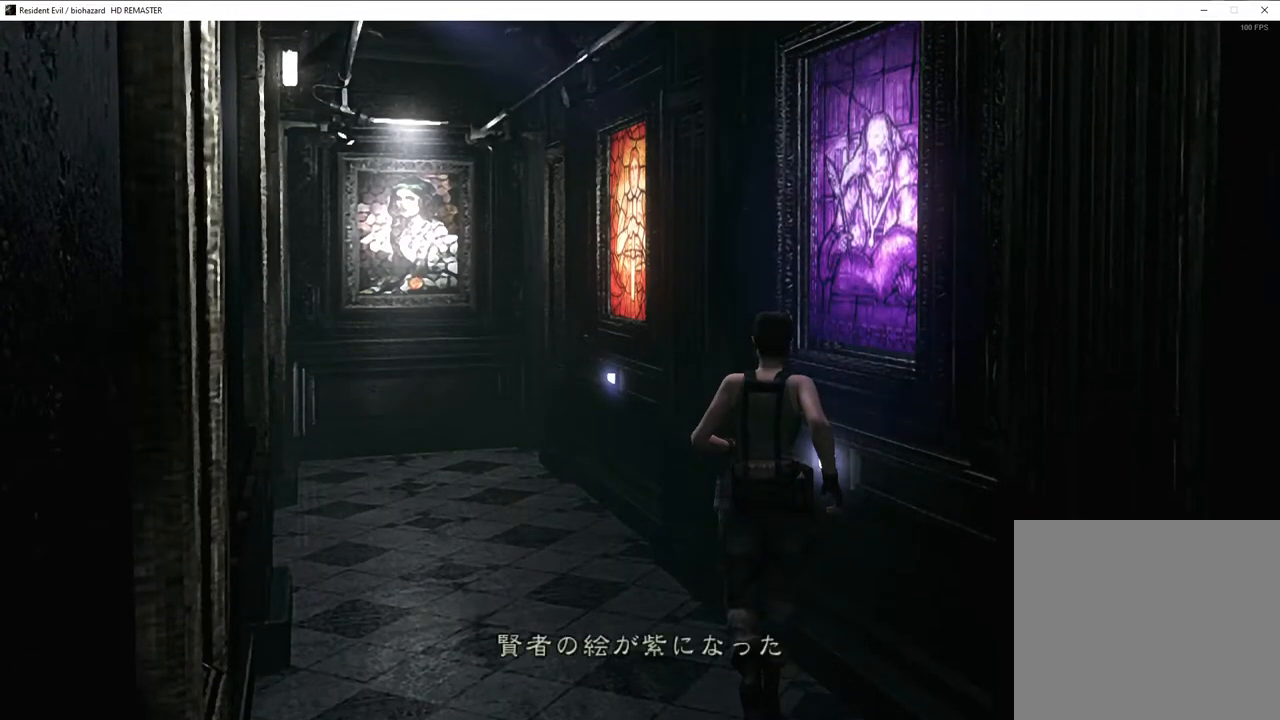
{"buttons": [], "left_stick": "up-left", "right_stick": "center", "events": []}
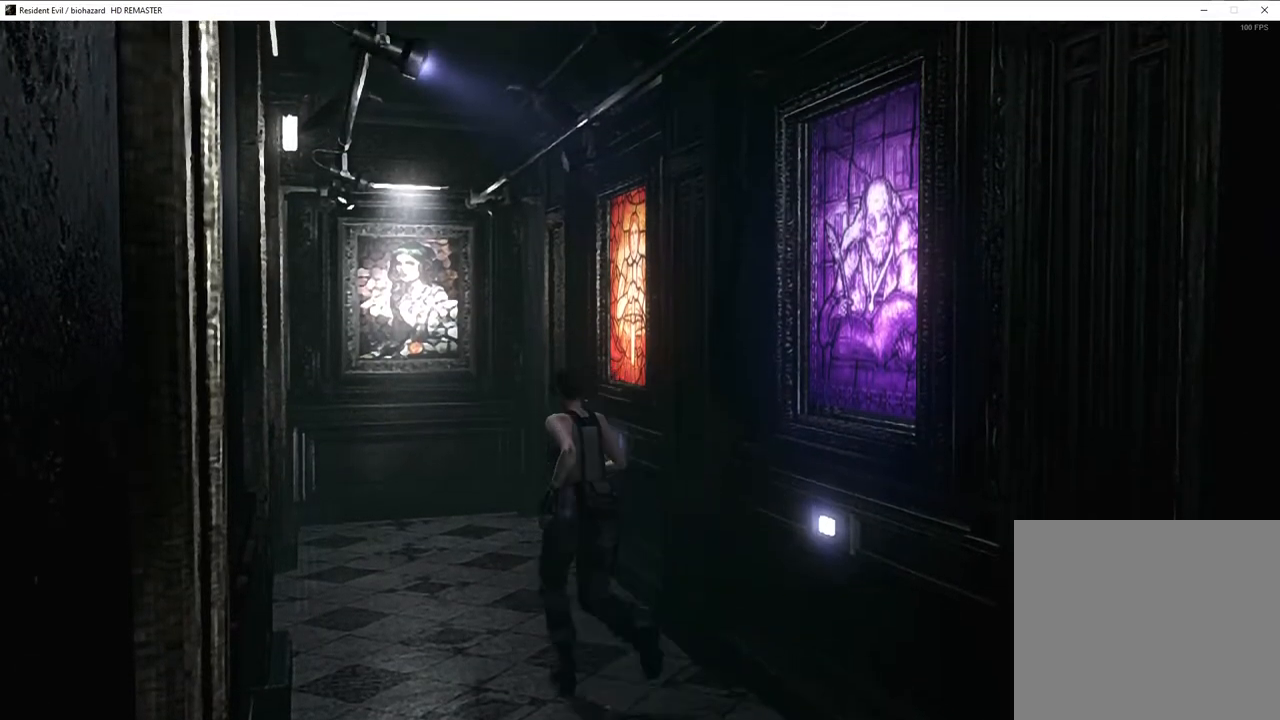
{"buttons": [], "left_stick": "up-left", "right_stick": "center", "events": []}
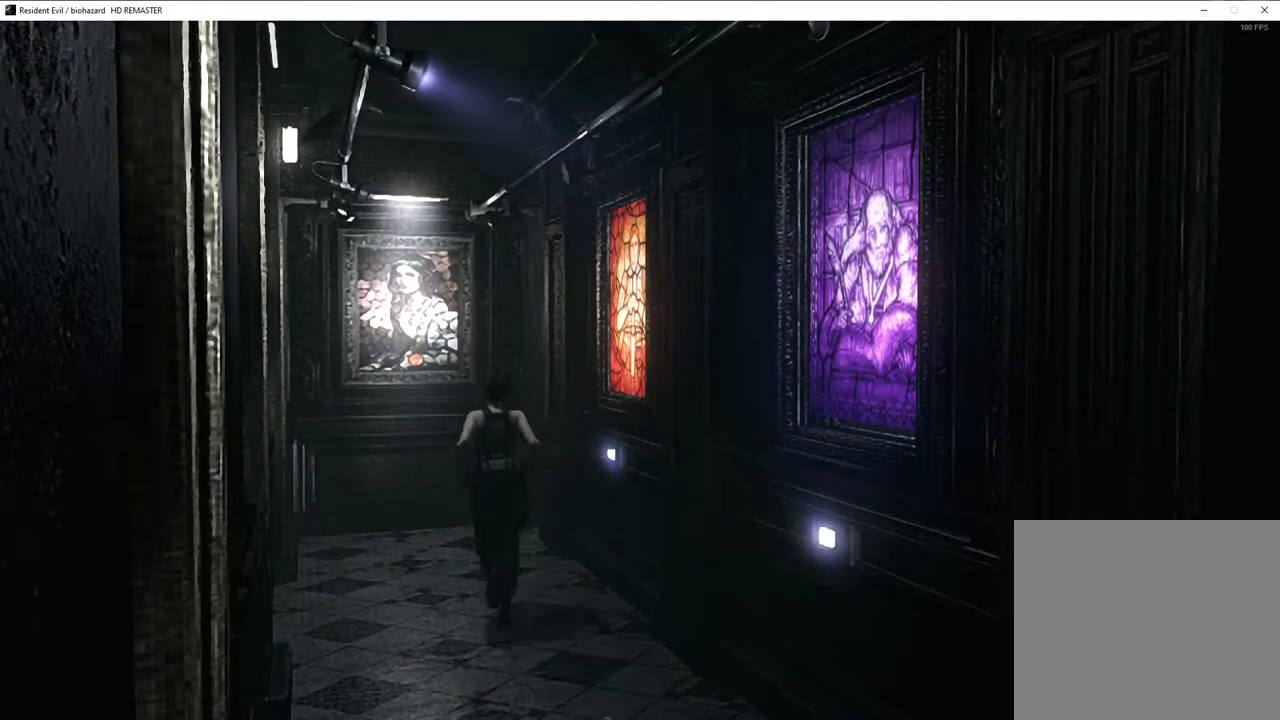
{"buttons": [], "left_stick": "up-left", "right_stick": "center", "events": [[317, "L1", "down"], [383, "L1", "up"]]}
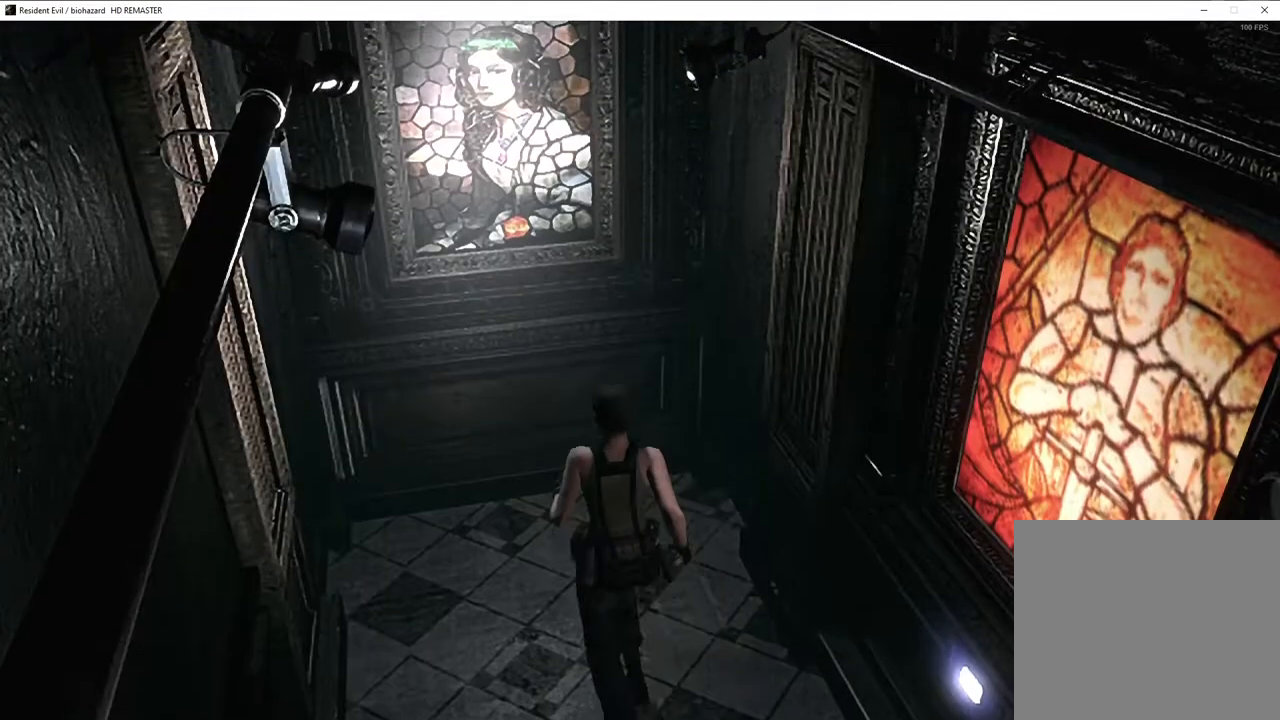
{"buttons": ["CROSS"], "left_stick": "up-left", "right_stick": "center"}
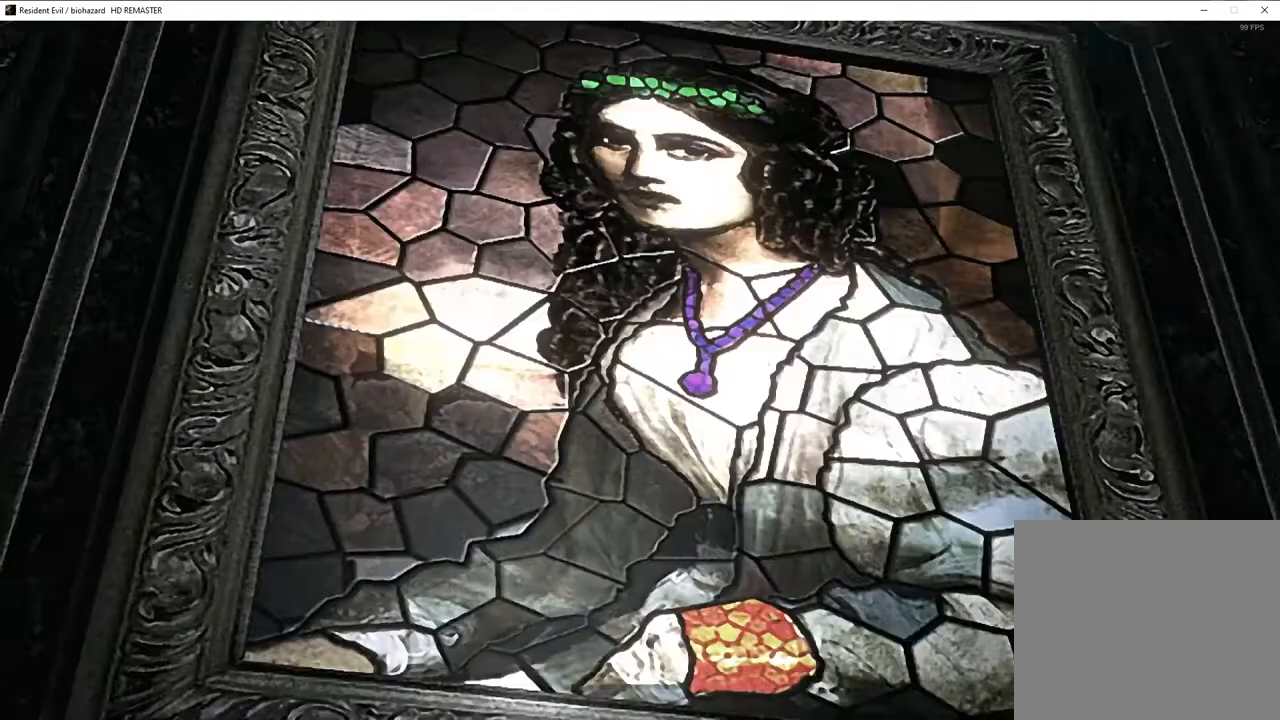
{"buttons": ["CROSS"], "left_stick": "center", "right_stick": "center", "events": [[100, "left_stick", "center"]]}
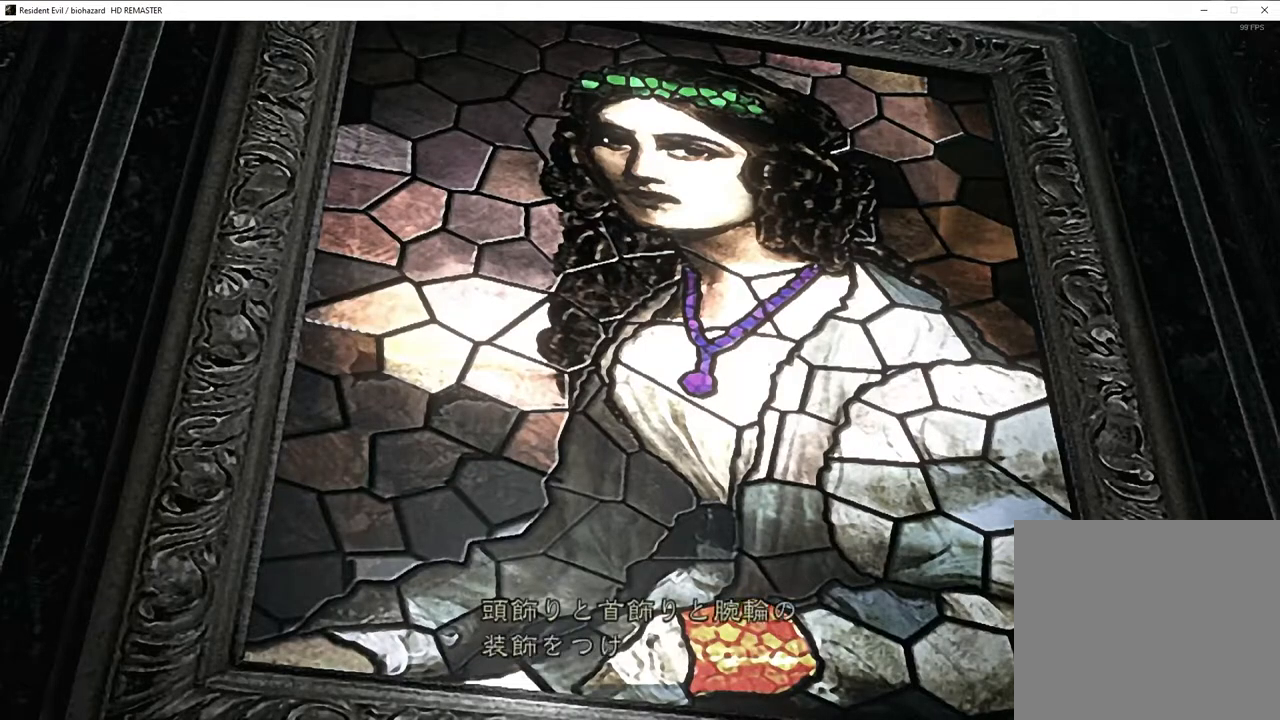
{"buttons": ["CROSS"], "left_stick": "center", "right_stick": "center", "events": []}
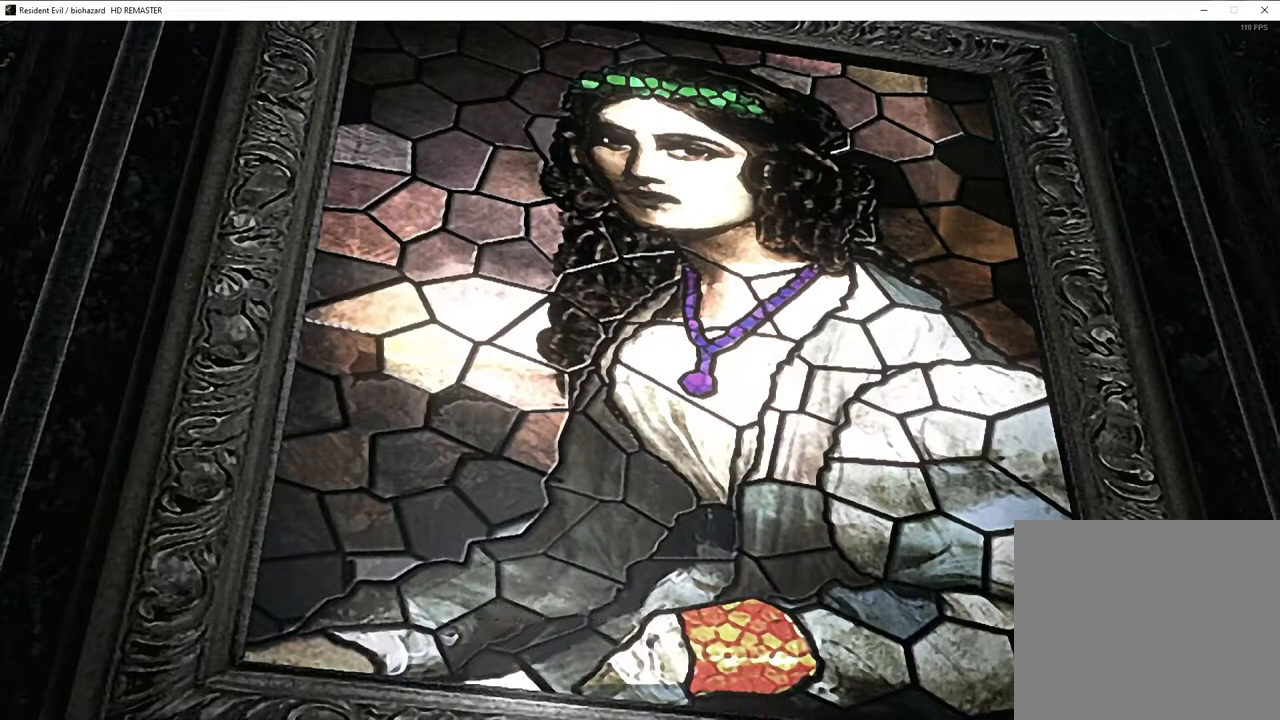
{"buttons": ["SQUARE", "DPAD_UP"], "left_stick": "center", "right_stick": "center"}
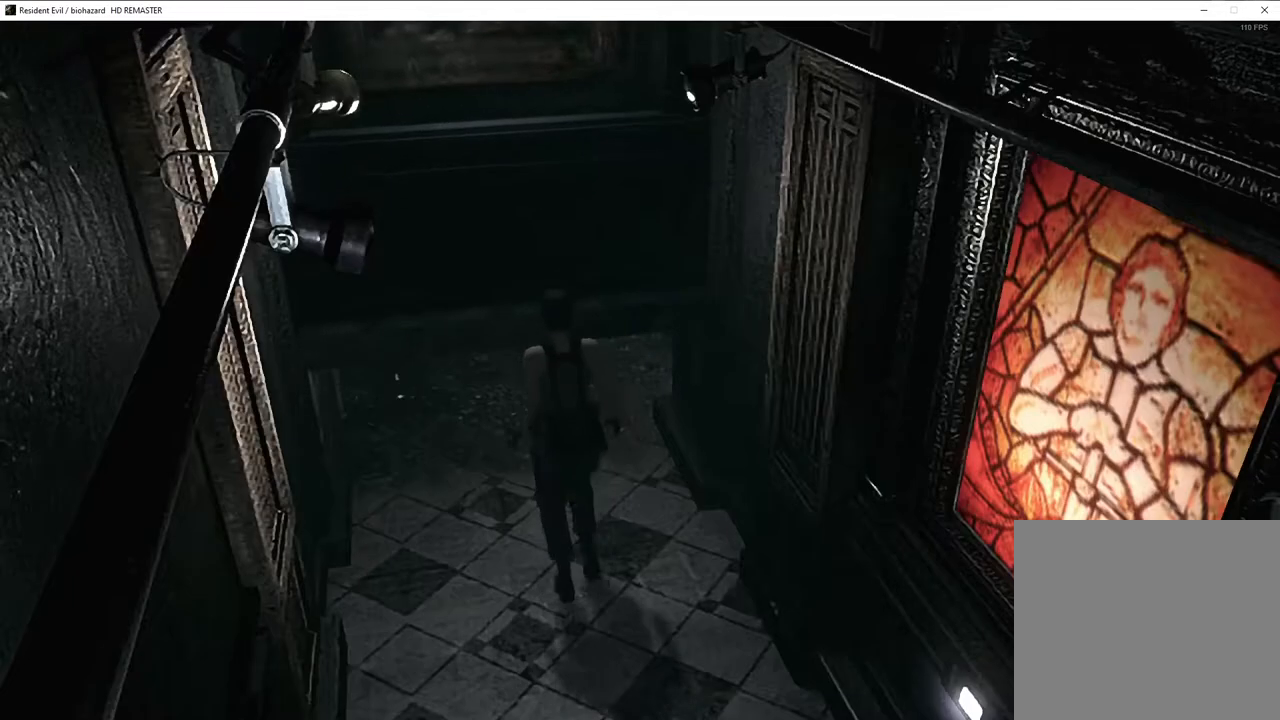
{"buttons": ["SQUARE", "DPAD_UP"], "left_stick": "center", "right_stick": "center", "events": [[367, "DPAD_LEFT", "down"], [433, "DPAD_LEFT", "up"]]}
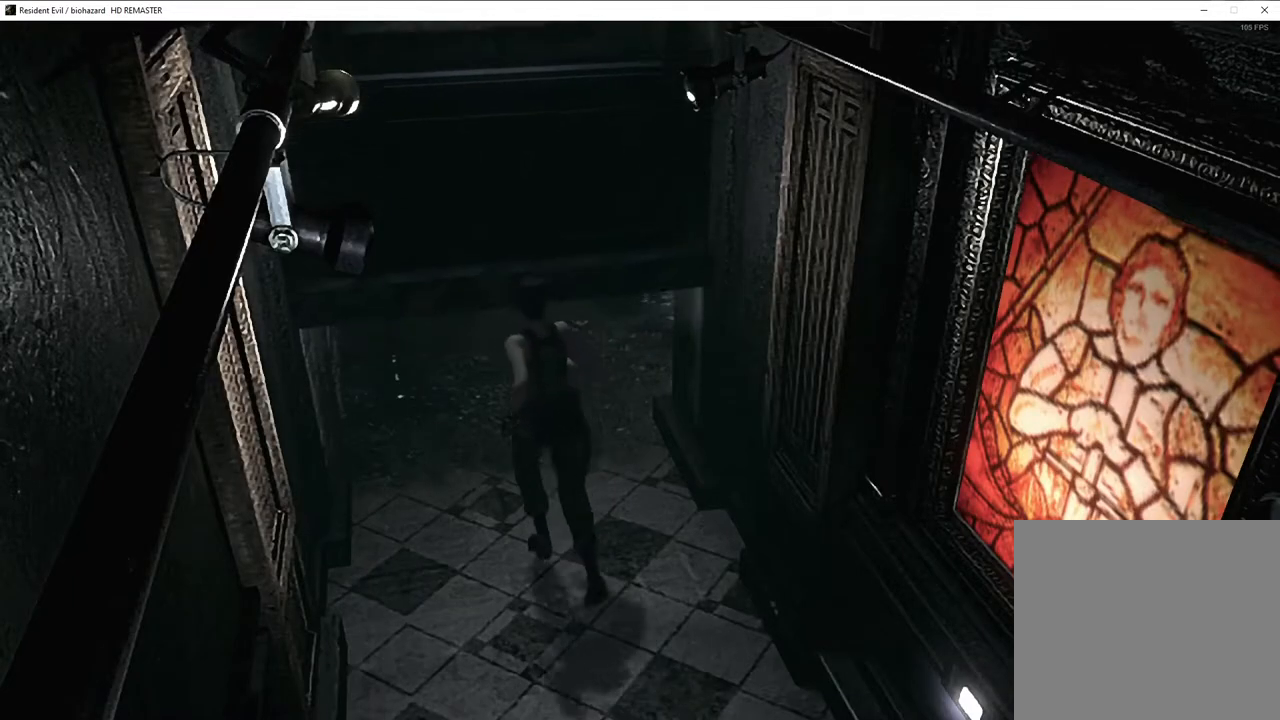
{"buttons": ["SQUARE"], "left_stick": "center", "right_stick": "center", "events": [[233, "DPAD_RIGHT", "down"], [267, "DPAD_RIGHT", "up"], [400, "DPAD_UP", "up"]]}
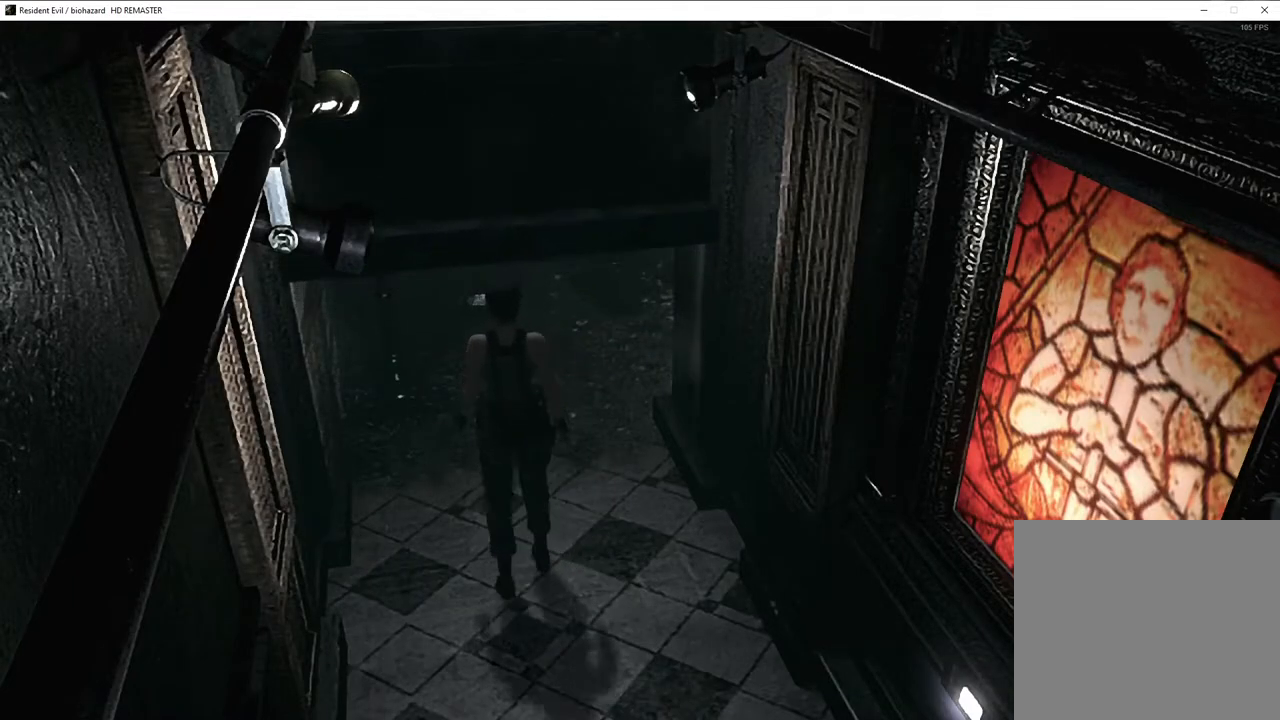
{"buttons": [], "left_stick": "up", "right_stick": "center", "events": [[17, "SQUARE", "up"], [33, "left_stick", "up"]]}
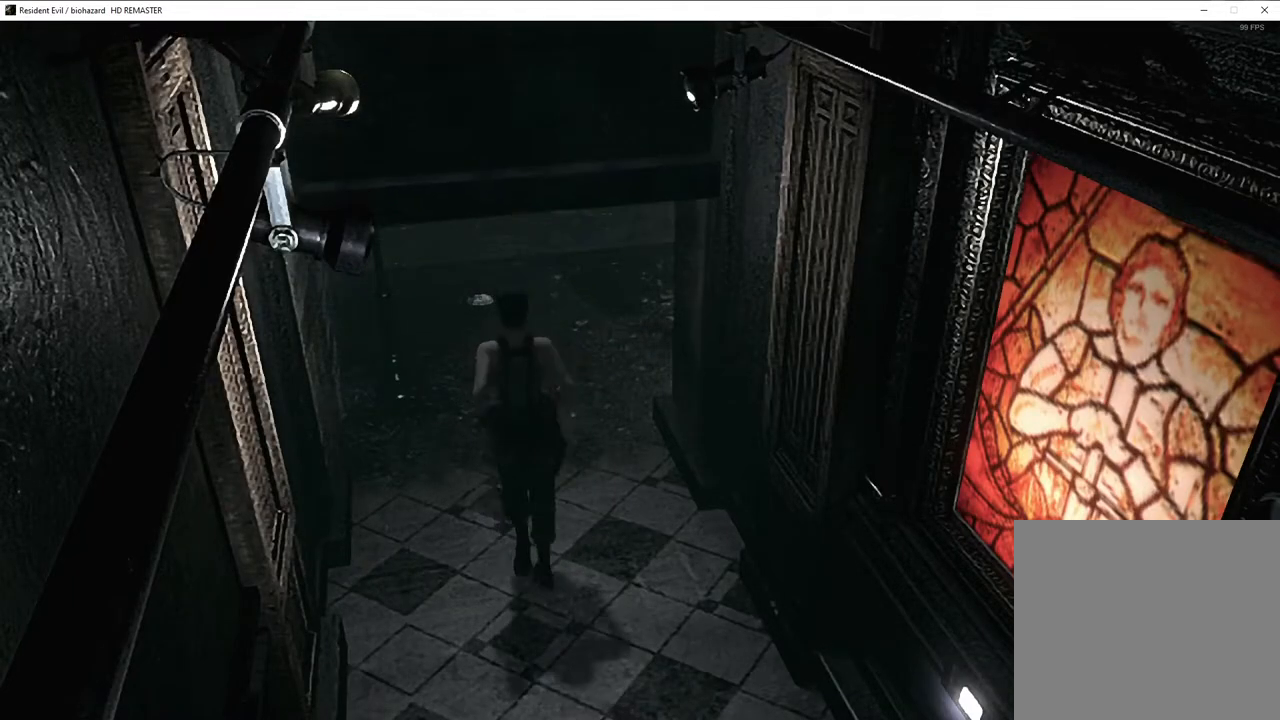
{"buttons": ["CROSS"], "left_stick": "up", "right_stick": "center"}
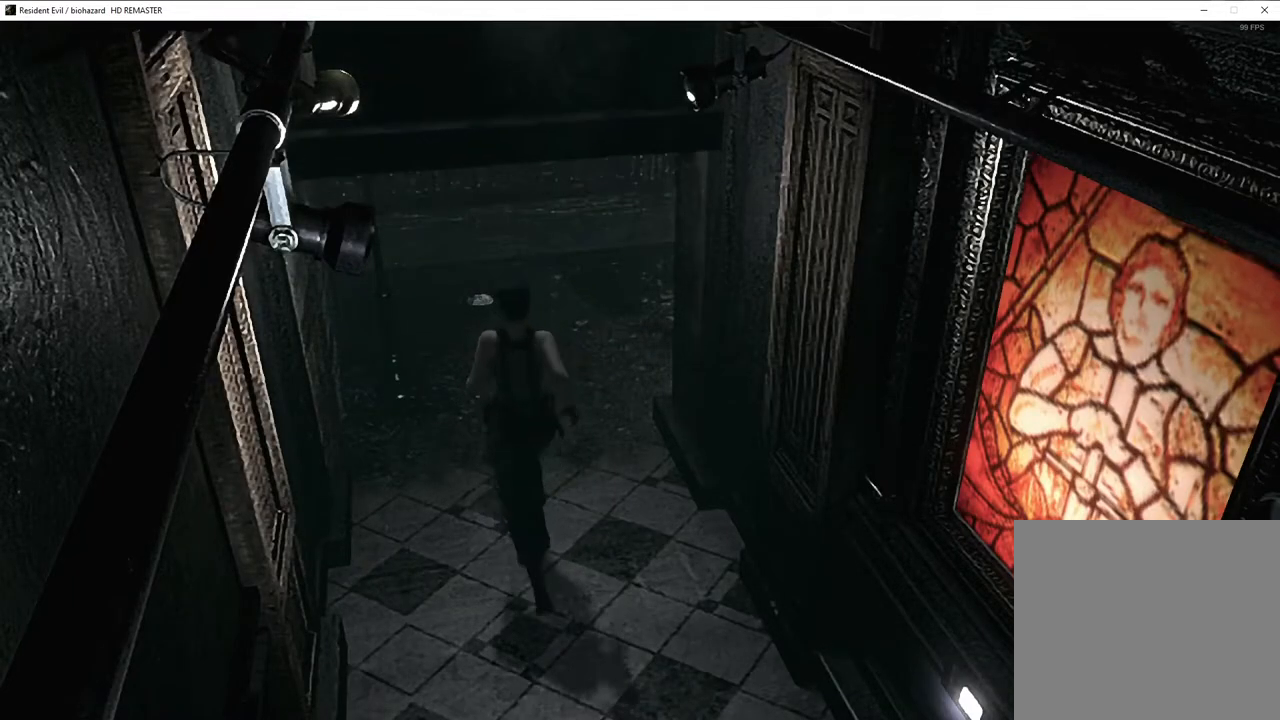
{"buttons": ["CROSS"], "left_stick": "up", "right_stick": "center", "events": []}
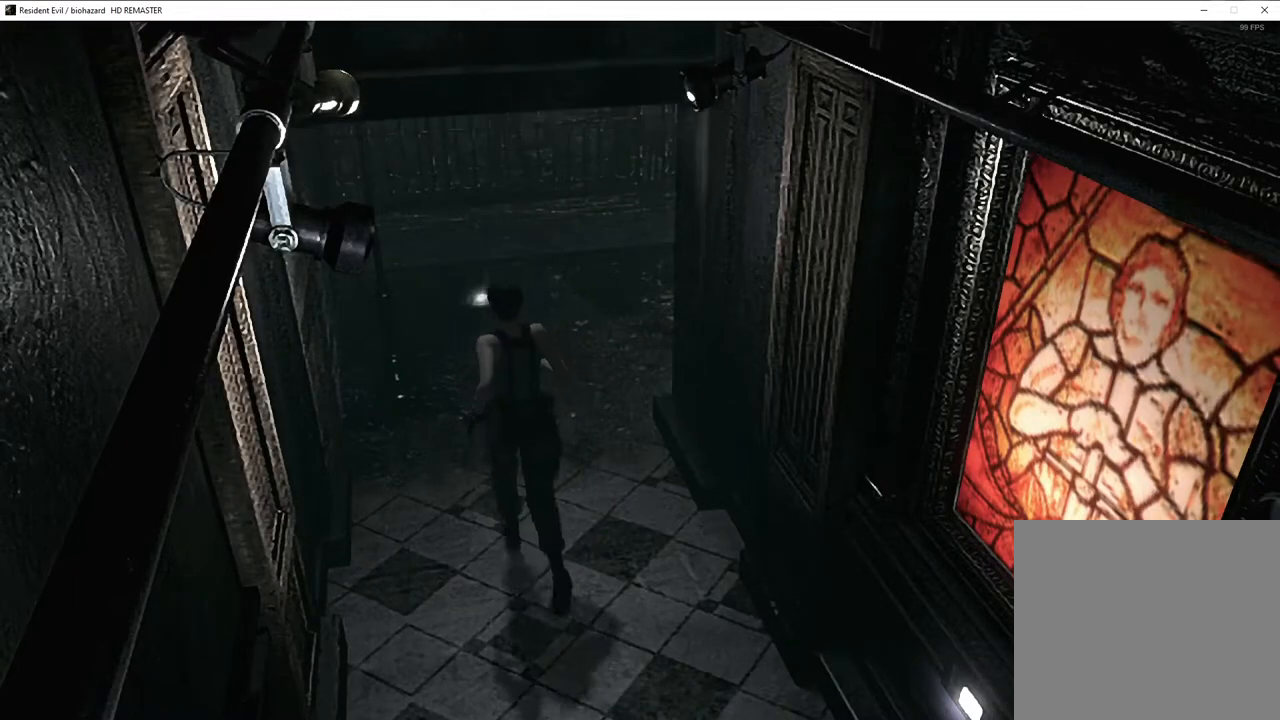
{"buttons": ["CROSS"], "left_stick": "up", "right_stick": "center", "events": []}
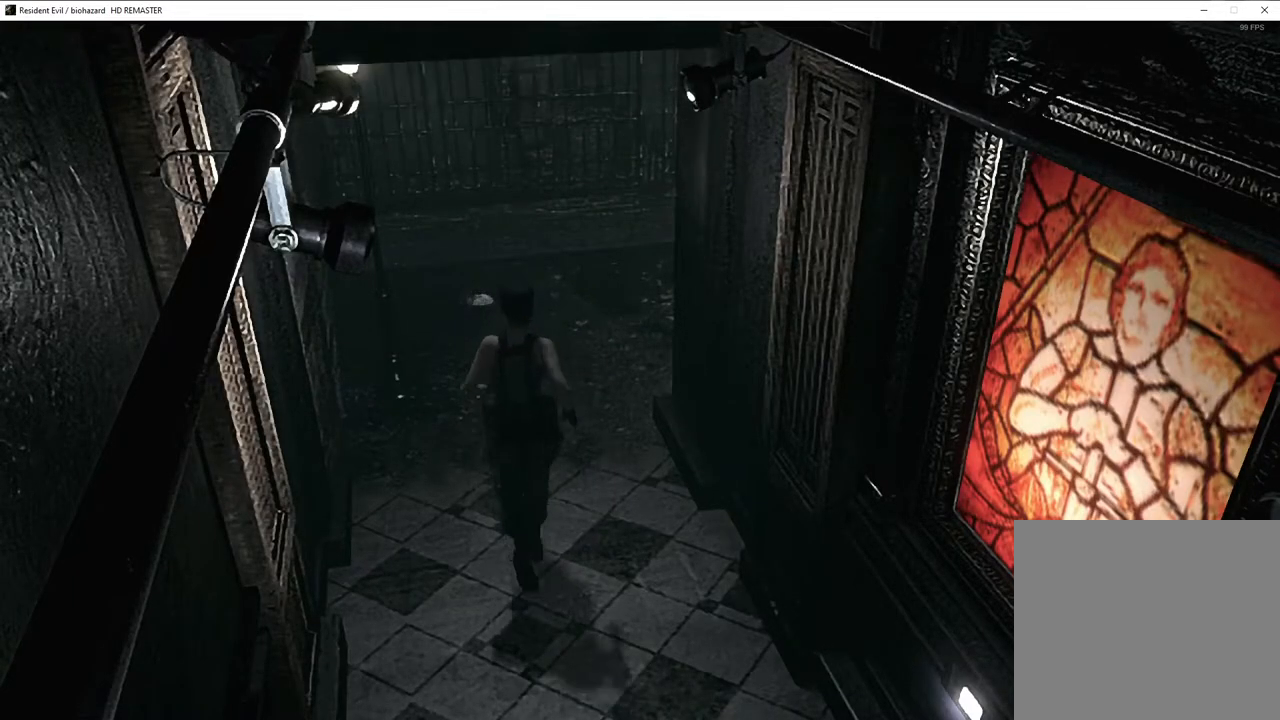
{"buttons": [], "left_stick": "up", "right_stick": "center"}
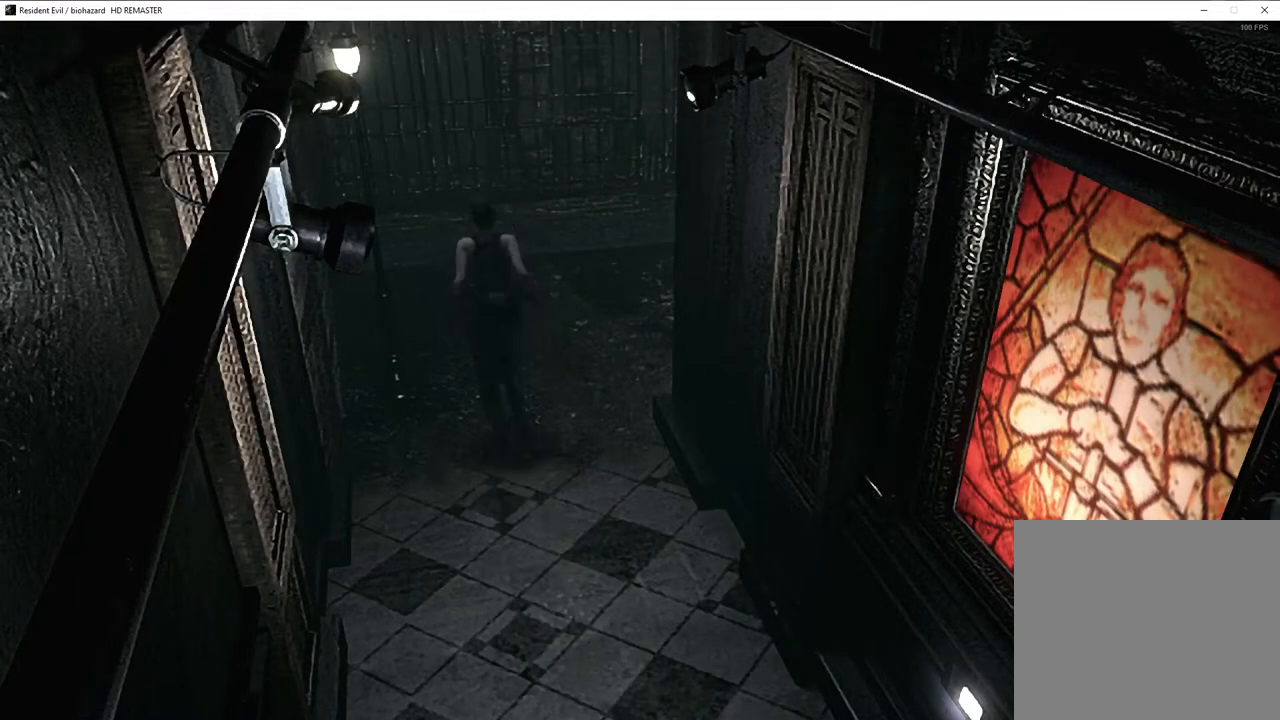
{"buttons": [], "left_stick": "up", "right_stick": "center", "events": []}
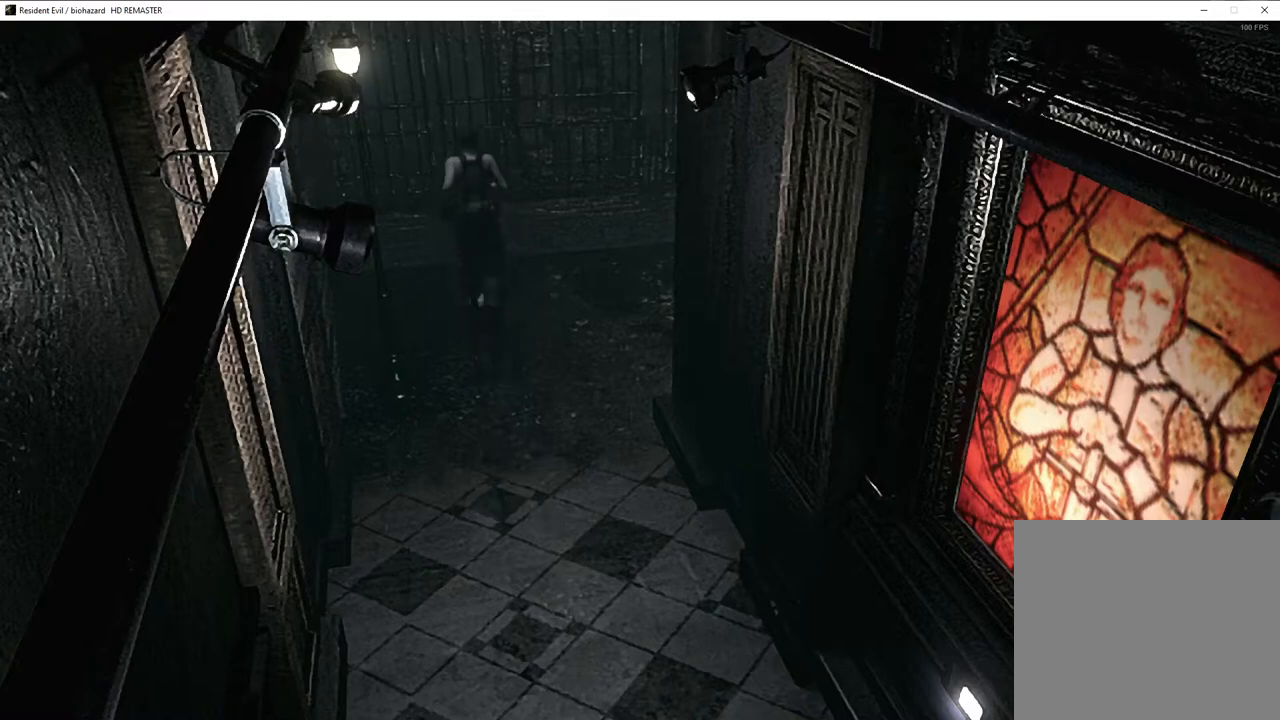
{"buttons": [], "left_stick": "center", "right_stick": "center", "events": [[483, "left_stick", "center"]]}
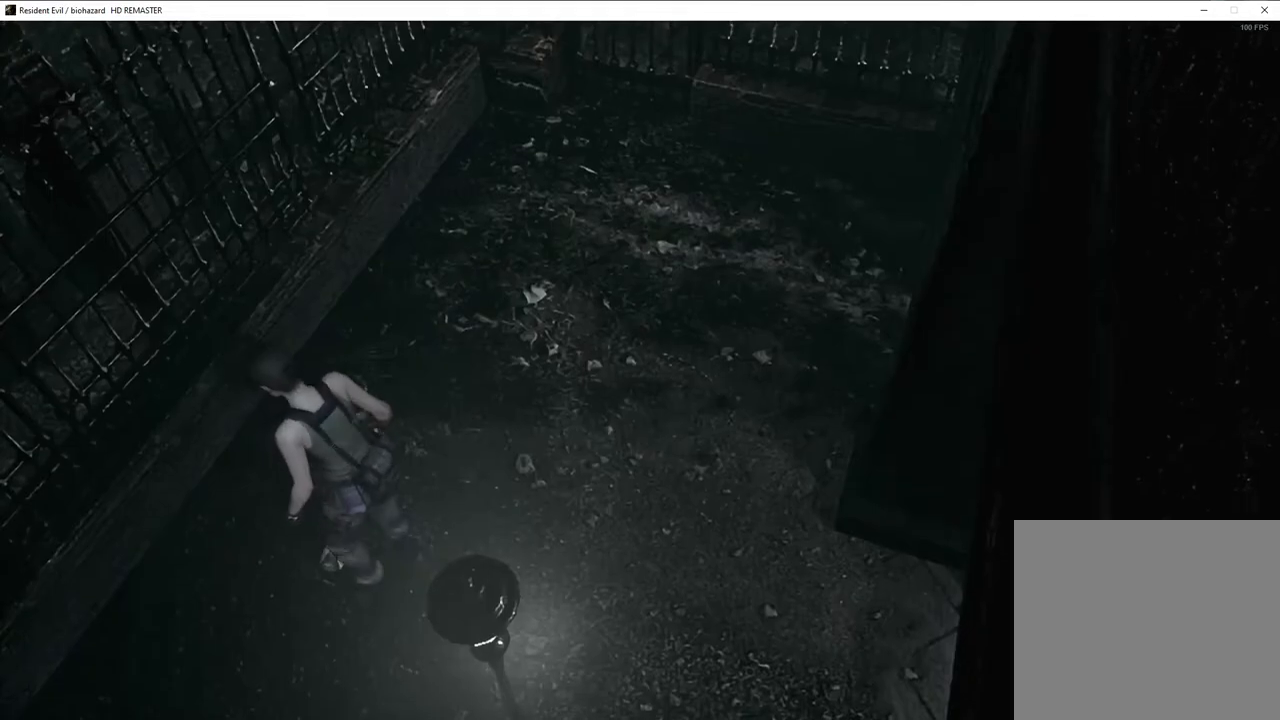
{"buttons": ["CROSS"], "left_stick": "center", "right_stick": "center"}
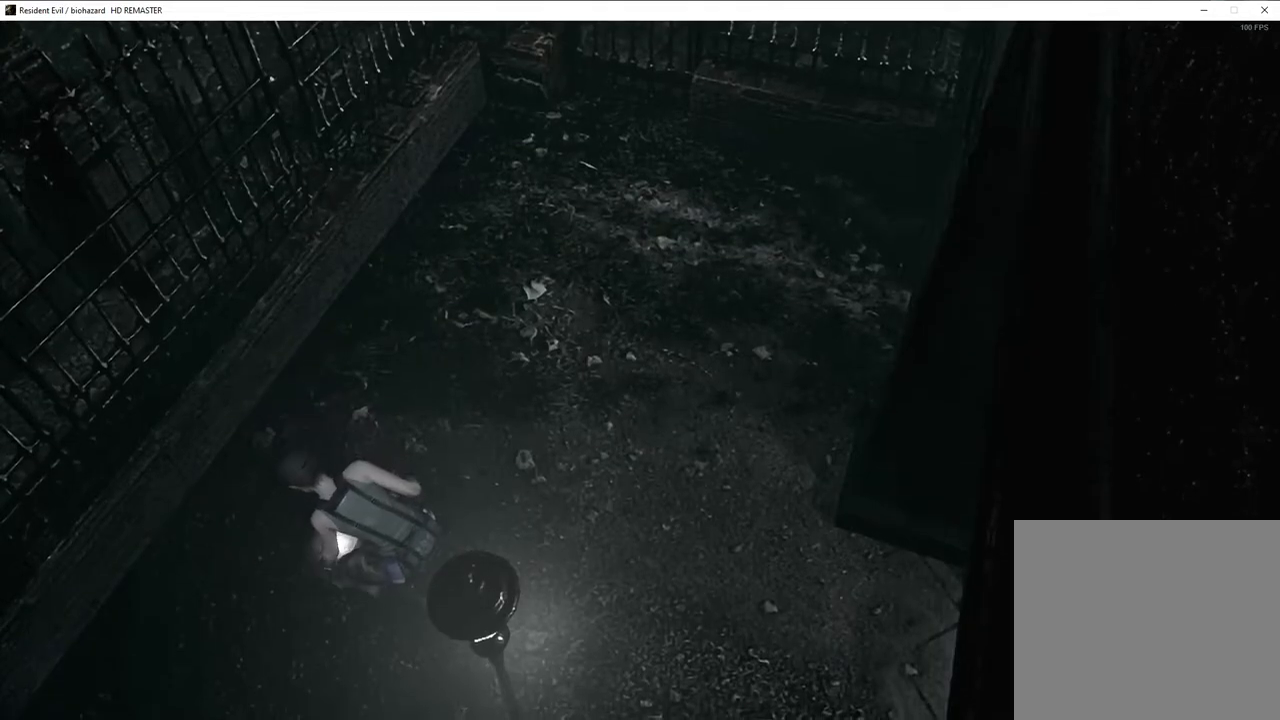
{"buttons": [], "left_stick": "center", "right_stick": "center"}
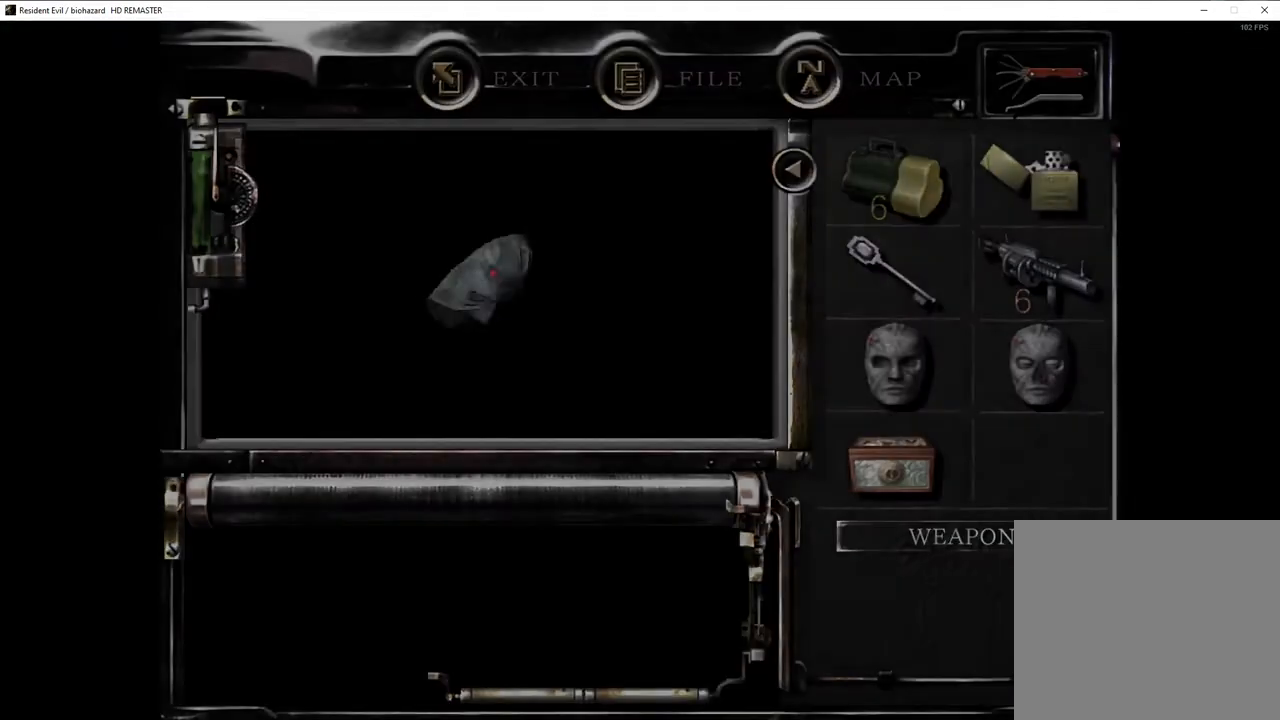
{"buttons": ["CROSS"], "left_stick": "center", "right_stick": "center"}